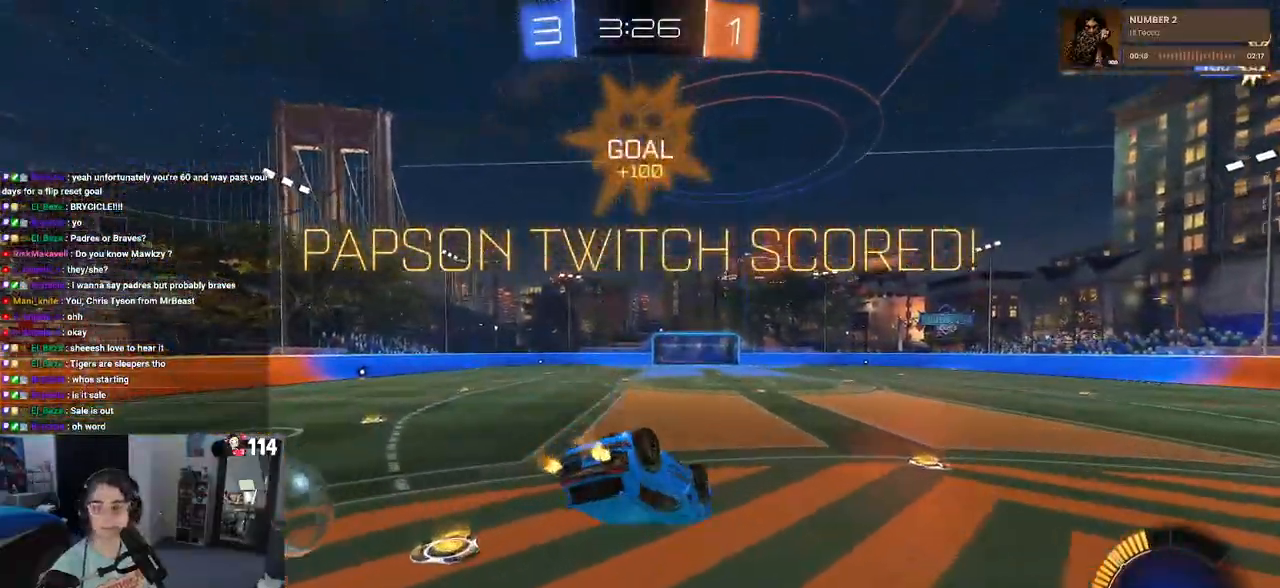
Gameplay with a controller (PlayStation layout); each line is a JSON object with the inputs held at the frame after it. "events" lists button and stick changes between this image and that frame as [ms after this image, input, new state], when the widget could be followed in between.
{"buttons": ["SQUARE"], "left_stick": "right", "right_stick": "center", "events": [[183, "SQUARE", "down"], [500, "left_stick", "right"]]}
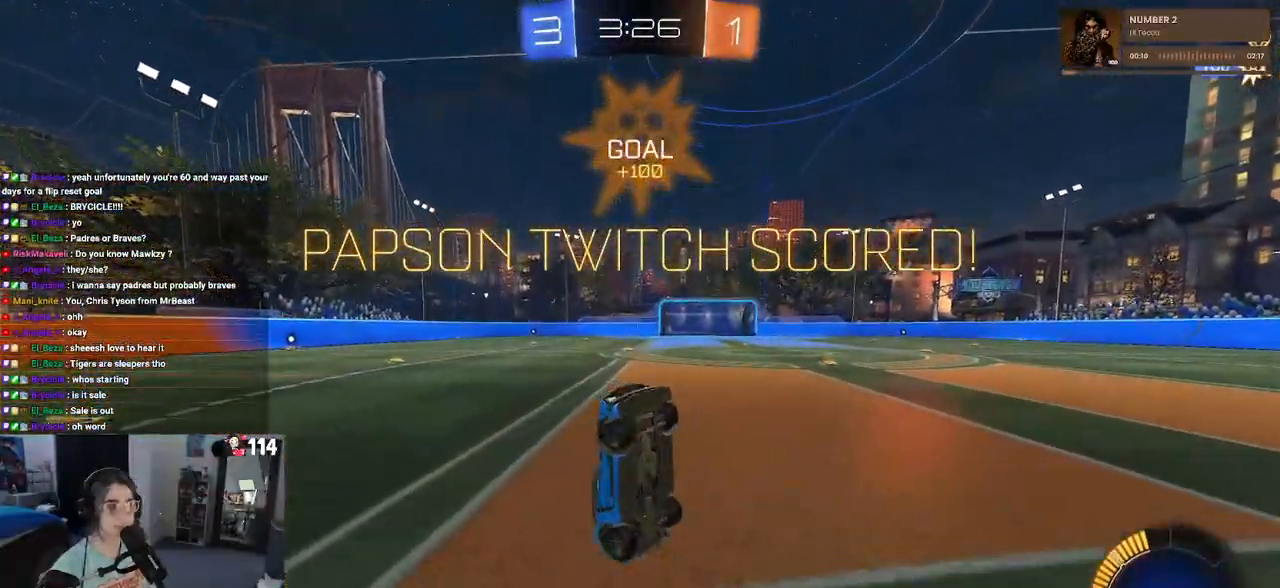
{"buttons": ["SQUARE"], "left_stick": "up-right", "right_stick": "center", "events": [[150, "left_stick", "up-right"]]}
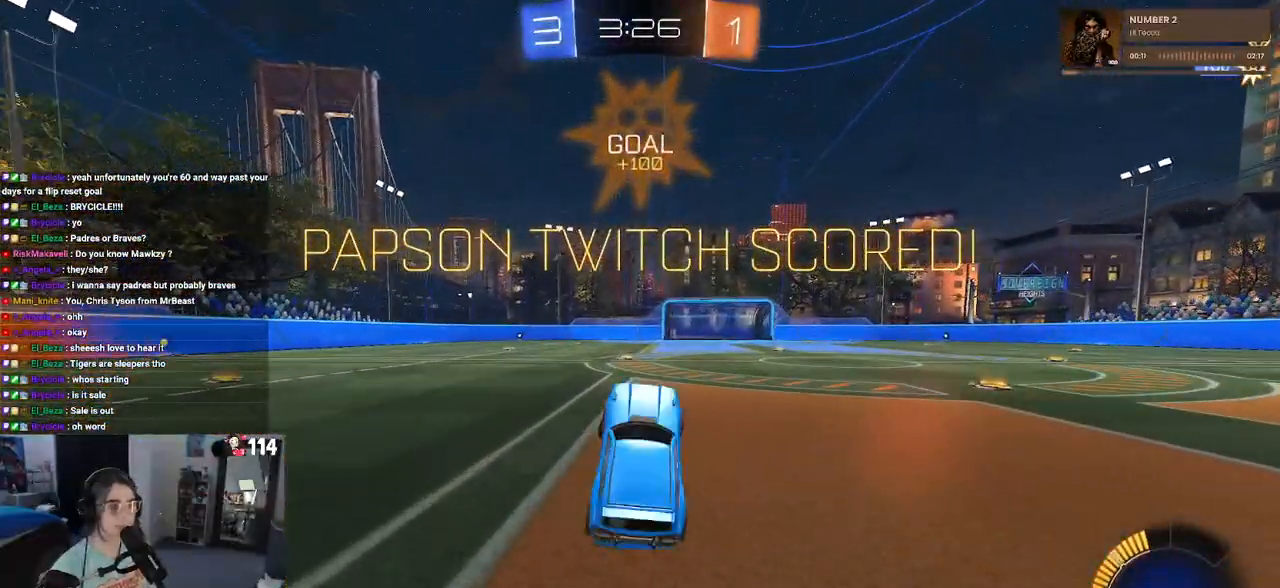
{"buttons": ["CROSS", "SQUARE"], "left_stick": "up-right", "right_stick": "center", "events": [[117, "CROSS", "down"], [250, "CROSS", "up"], [317, "CROSS", "down"], [433, "CROSS", "up"], [500, "CROSS", "down"]]}
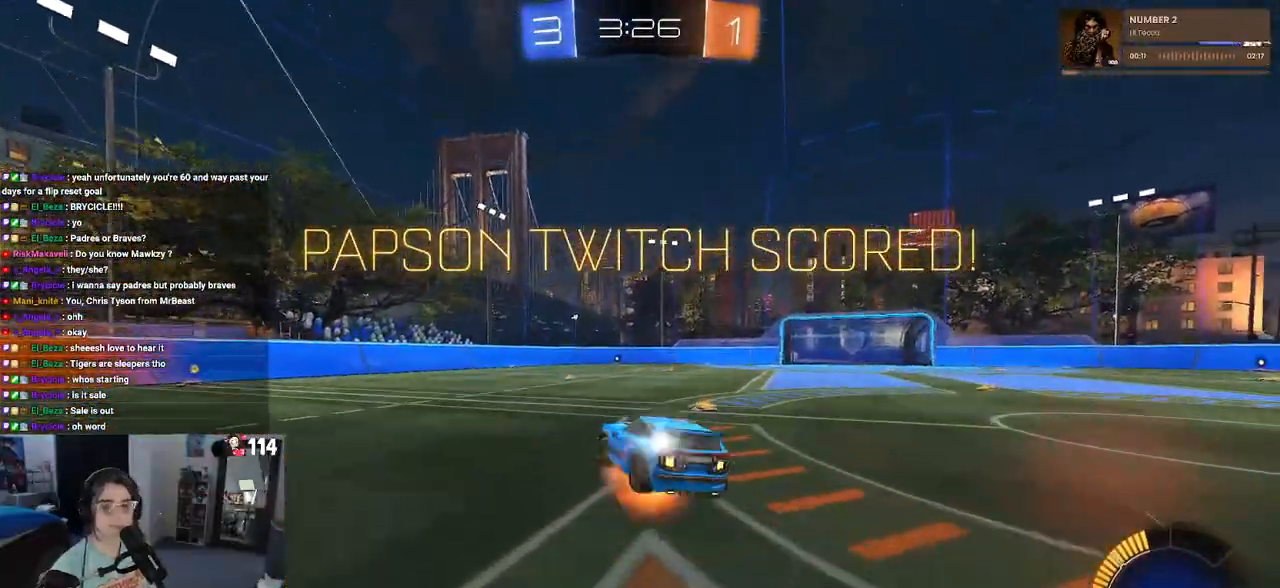
{"buttons": [], "left_stick": "center", "right_stick": "center", "events": [[133, "CROSS", "up"], [167, "SQUARE", "up"], [283, "left_stick", "center"], [317, "CROSS", "down"], [433, "CROSS", "up"]]}
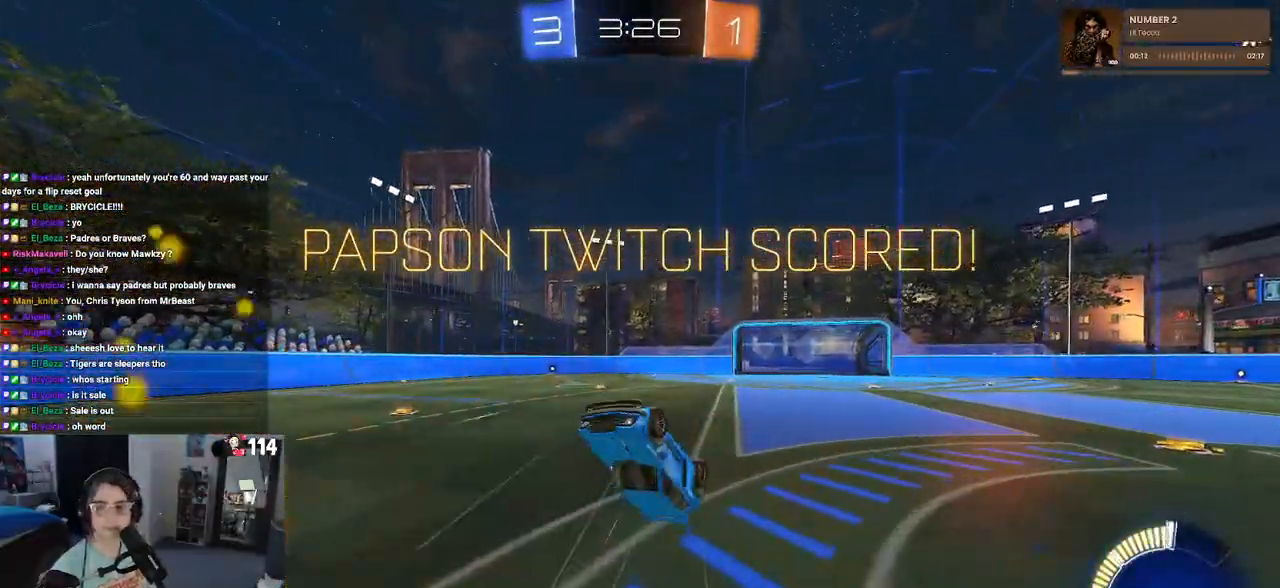
{"buttons": ["CROSS"], "left_stick": "center", "right_stick": "center", "events": [[50, "CROSS", "down"], [150, "CROSS", "up"], [267, "CROSS", "down"], [350, "CROSS", "up"], [450, "CROSS", "down"]]}
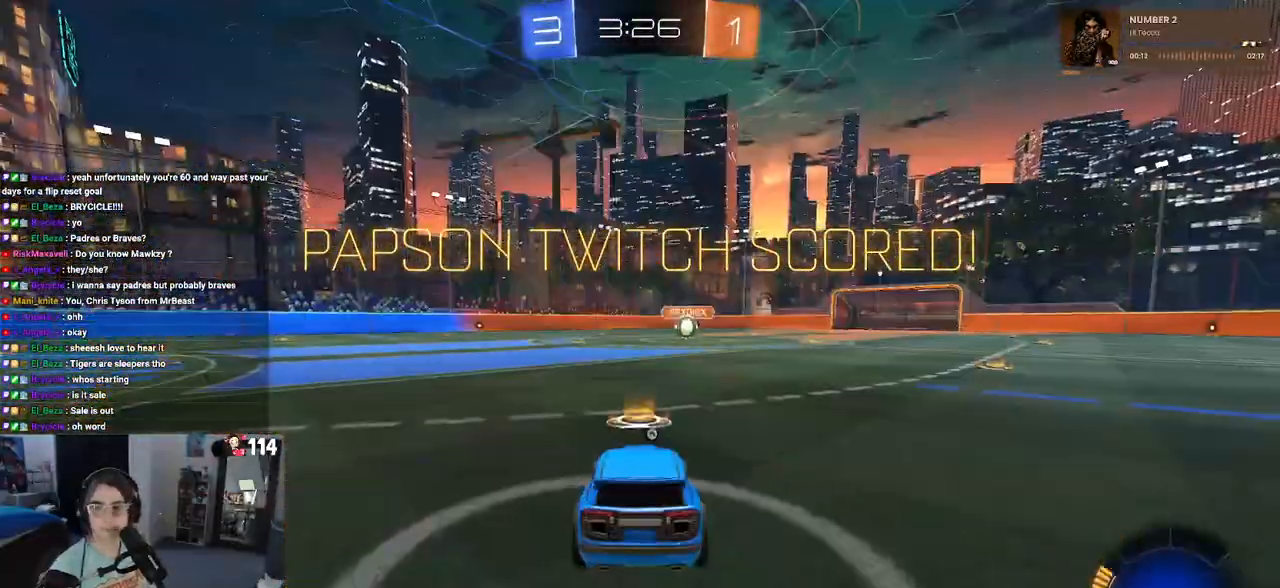
{"buttons": [], "left_stick": "center", "right_stick": "center", "events": [[67, "CROSS", "up"], [150, "CROSS", "down"], [250, "CROSS", "up"], [333, "CROSS", "down"], [450, "CROSS", "up"]]}
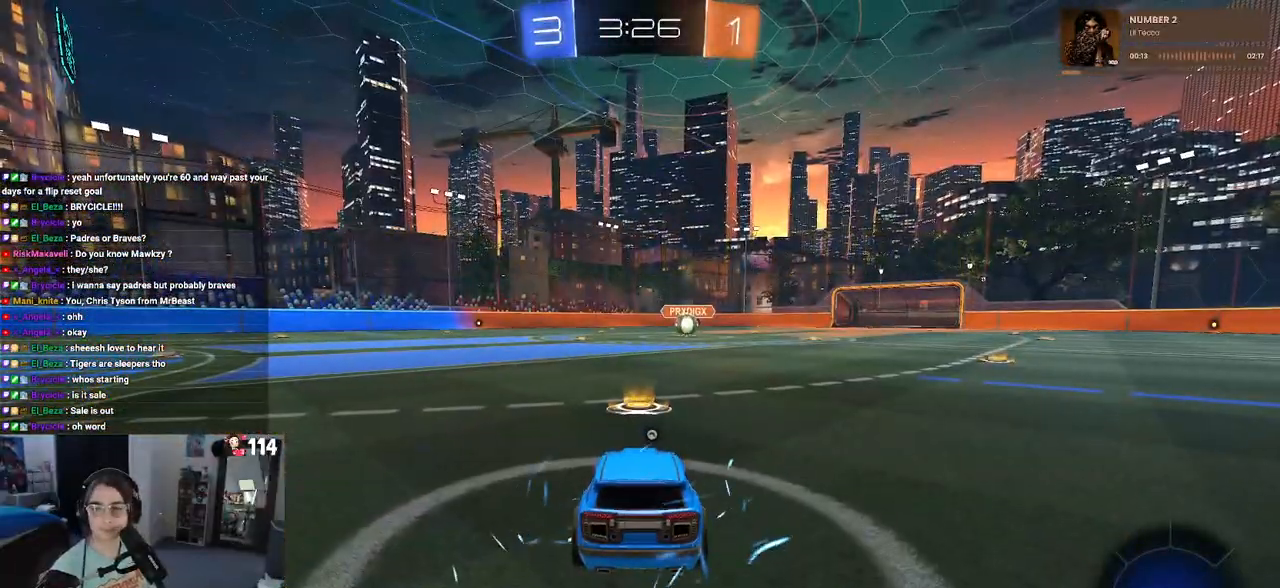
{"buttons": [], "left_stick": "center", "right_stick": "center", "events": [[17, "CROSS", "down"], [133, "CROSS", "up"]]}
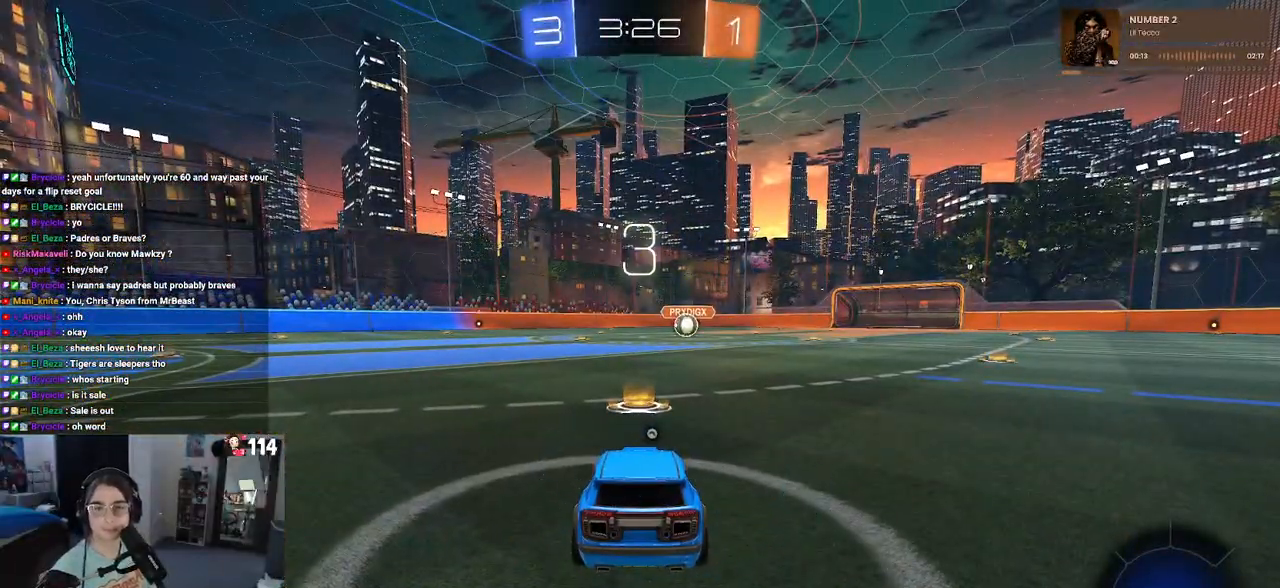
{"buttons": [], "left_stick": "center", "right_stick": "center", "events": []}
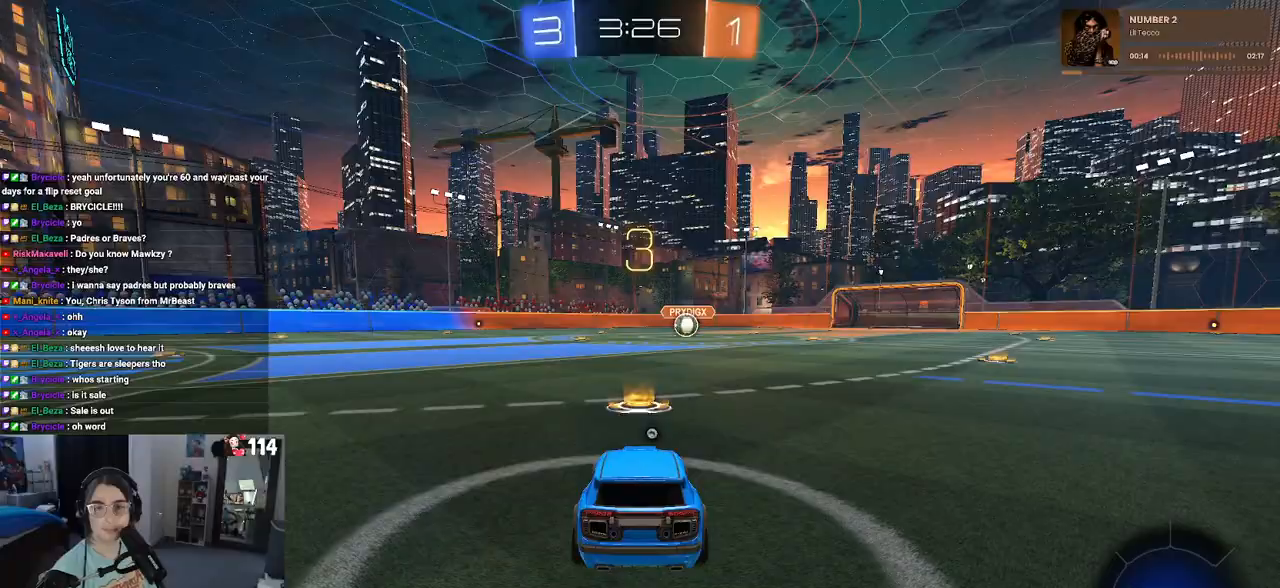
{"buttons": ["TRIANGLE"], "left_stick": "center", "right_stick": "center", "events": [[400, "TRIANGLE", "down"]]}
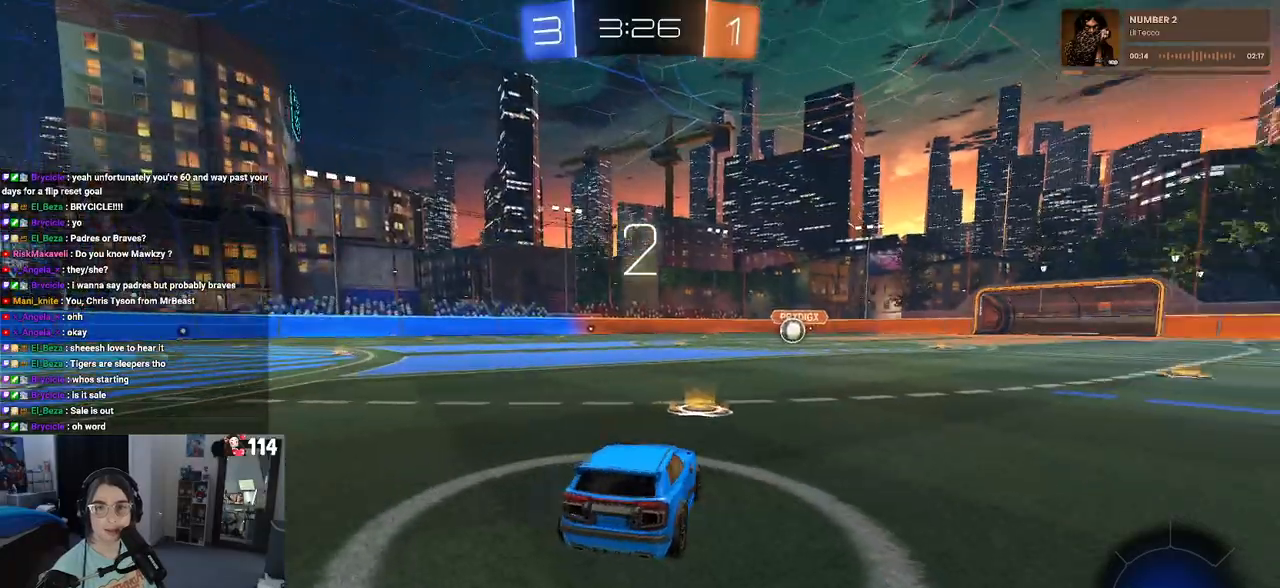
{"buttons": [], "left_stick": "center", "right_stick": "center", "events": [[17, "TRIANGLE", "up"], [100, "TRIANGLE", "down"], [200, "TRIANGLE", "up"]]}
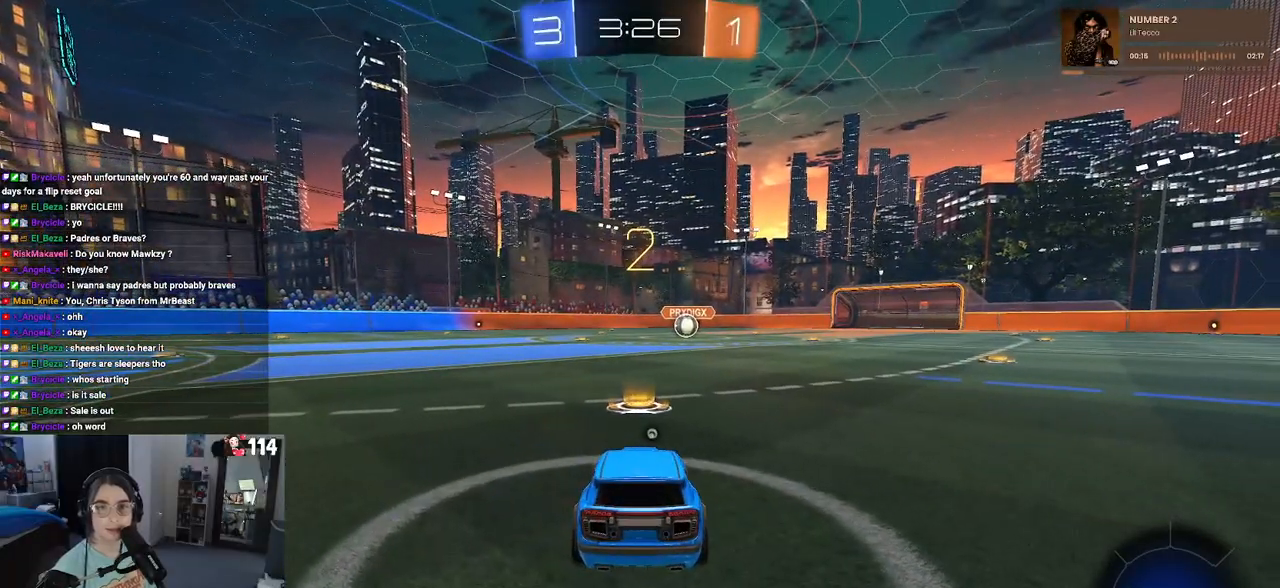
{"buttons": ["R2"], "left_stick": "center", "right_stick": "center", "events": [[17, "R2", "down"]]}
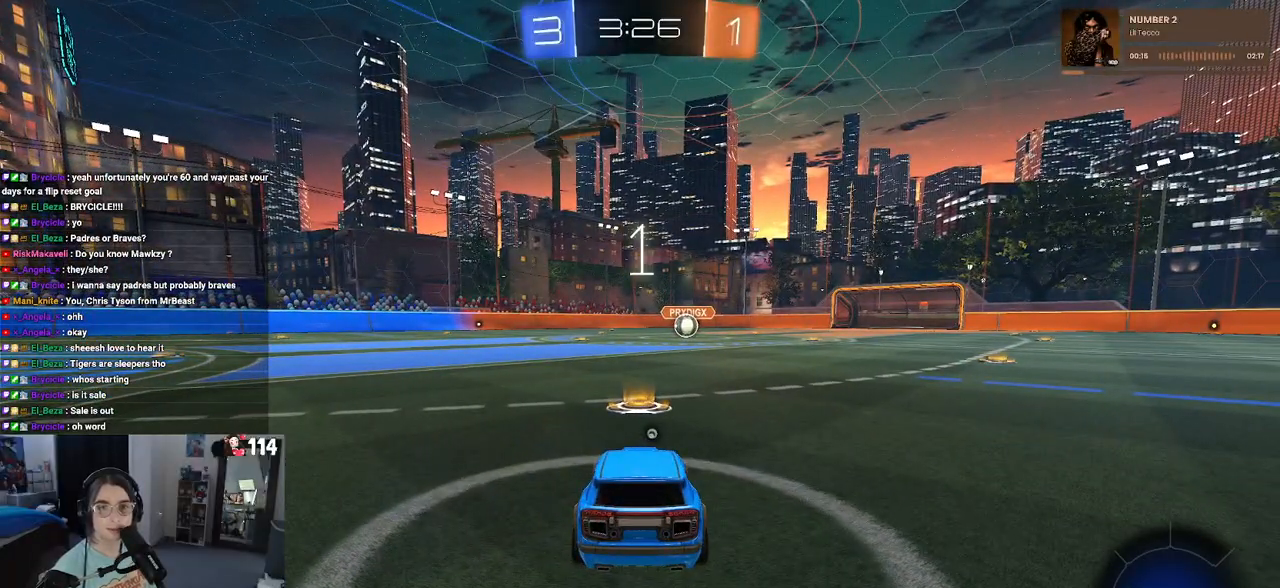
{"buttons": ["R2"], "left_stick": "center", "right_stick": "center", "events": [[217, "TRIANGLE", "down"], [283, "TRIANGLE", "up"]]}
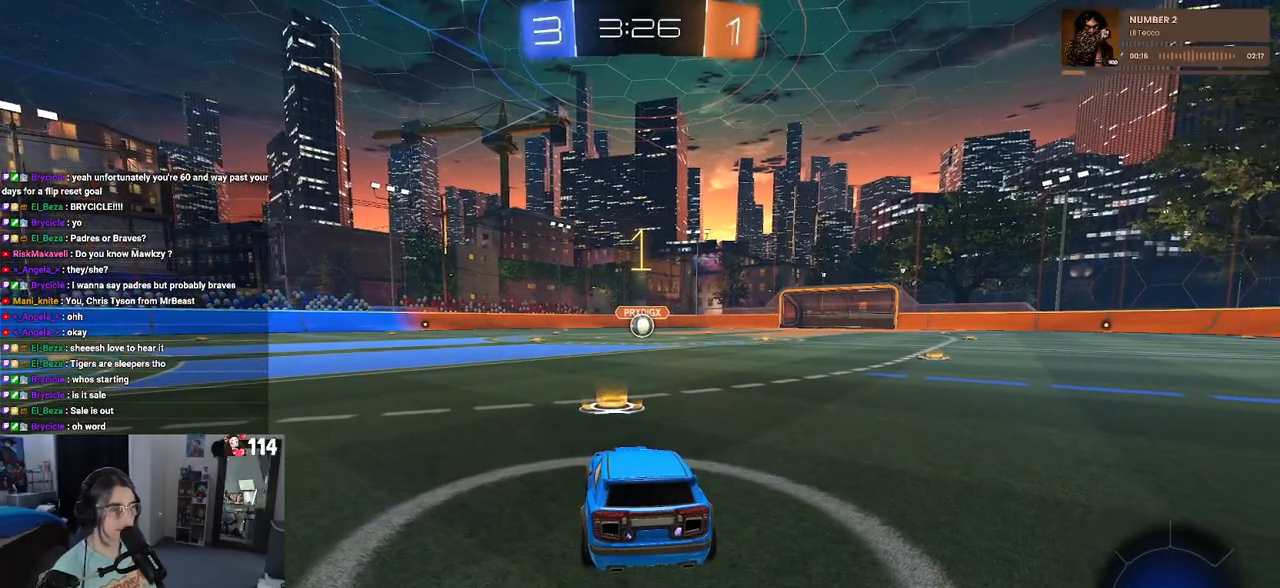
{"buttons": ["R1", "R2"], "left_stick": "center", "right_stick": "center", "events": [[133, "R1", "down"]]}
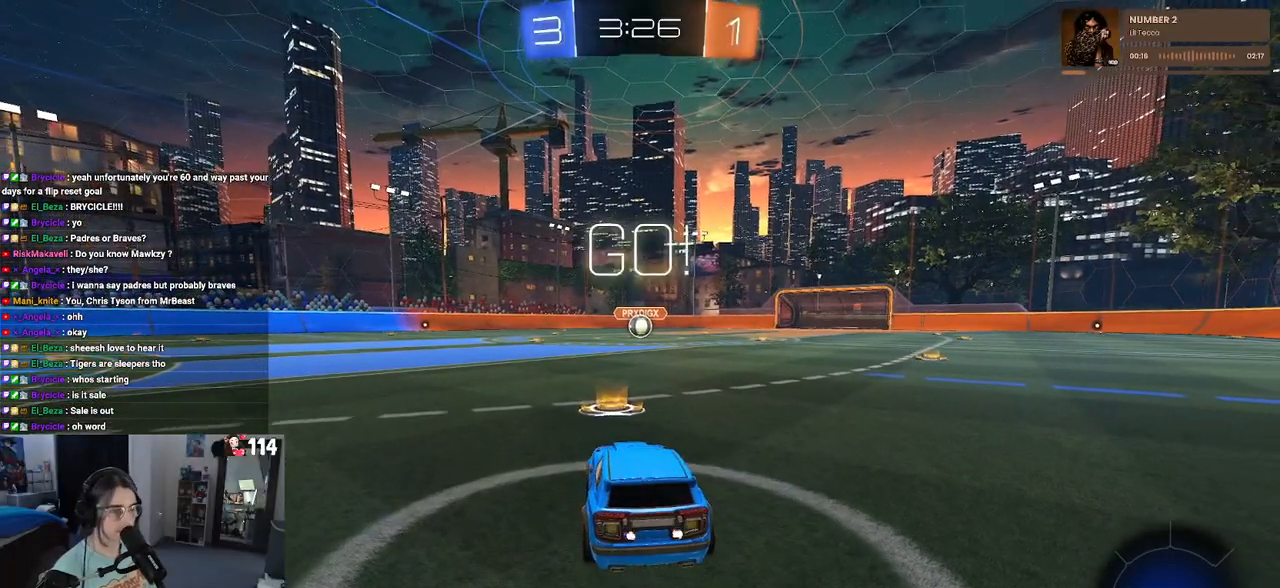
{"buttons": ["SQUARE", "R1", "R2"], "left_stick": "down", "right_stick": "center", "events": [[117, "left_stick", "right"], [250, "CROSS", "down"], [267, "left_stick", "up"], [350, "CROSS", "up"], [367, "left_stick", "up-left"], [400, "CROSS", "down"], [467, "SQUARE", "down"], [483, "CROSS", "up"], [500, "left_stick", "down"]]}
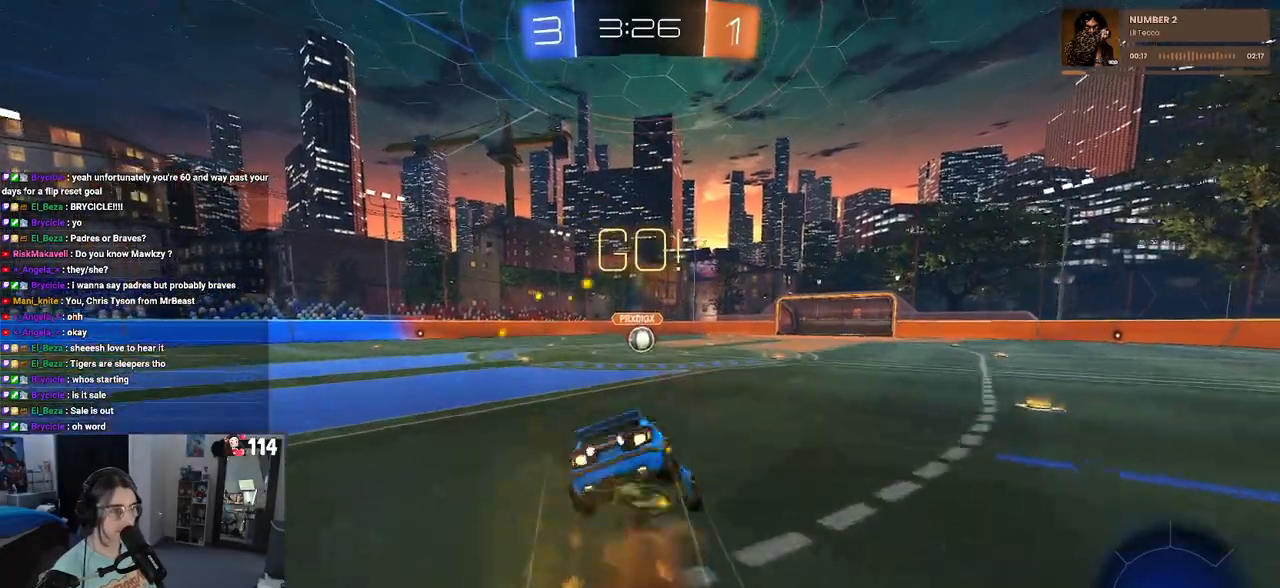
{"buttons": ["SQUARE", "R1", "R2"], "left_stick": "down-left", "right_stick": "center", "events": [[133, "R1", "up"], [300, "R1", "down"], [317, "left_stick", "down-left"]]}
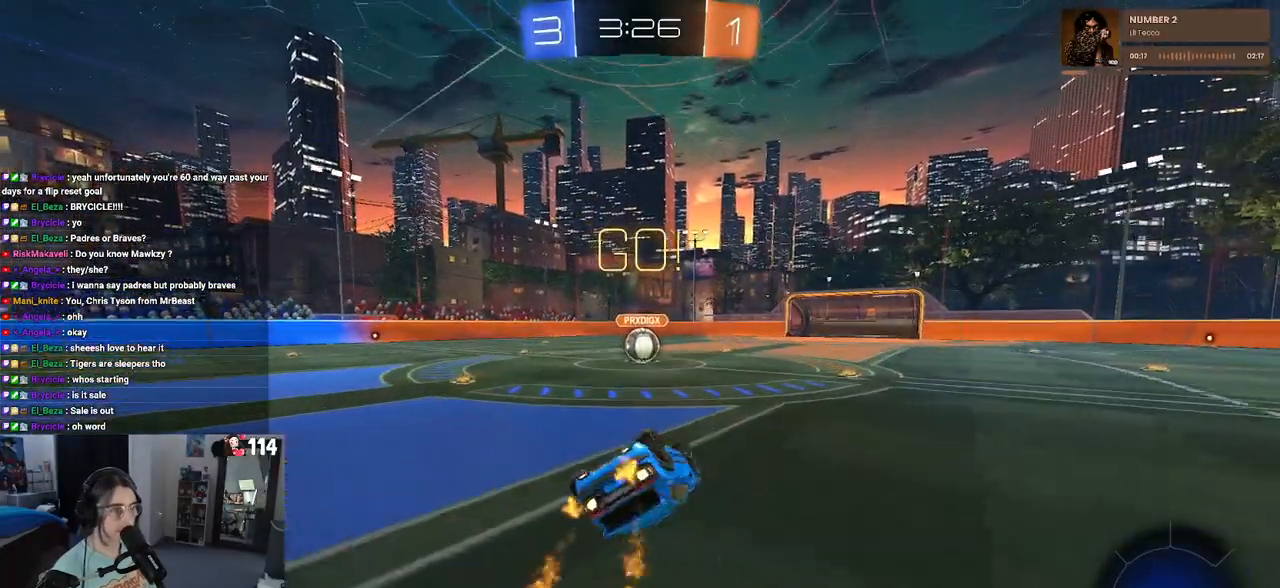
{"buttons": ["R2"], "left_stick": "down-right", "right_stick": "center", "events": [[400, "left_stick", "down-right"], [433, "R1", "up"], [467, "SQUARE", "up"]]}
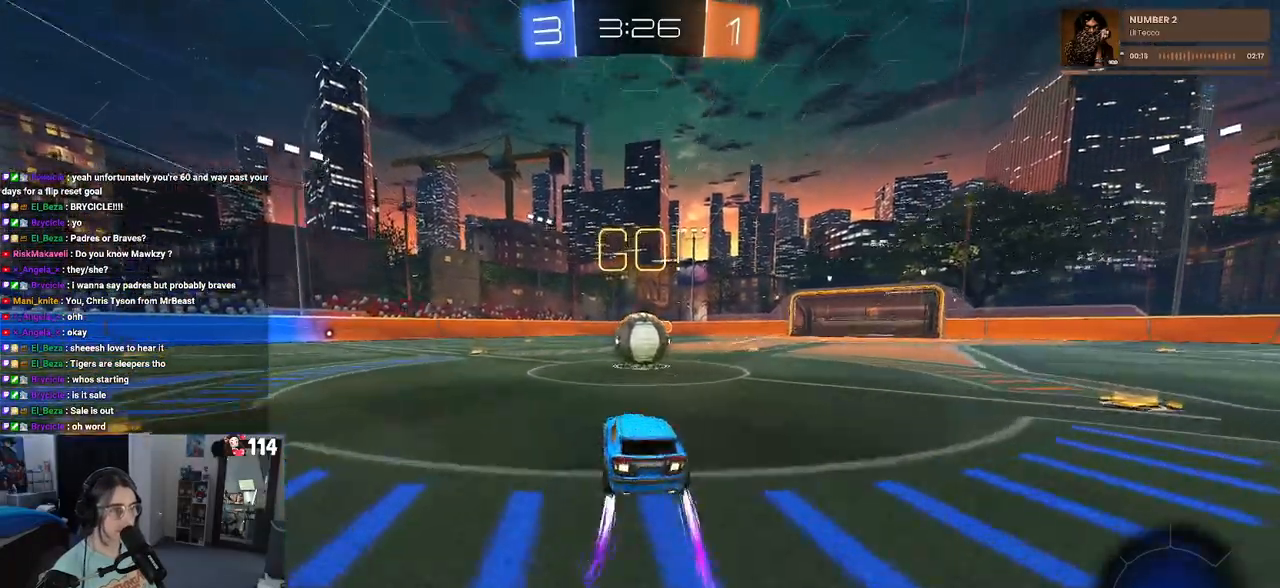
{"buttons": ["CROSS", "R2"], "left_stick": "down", "right_stick": "center", "events": [[83, "left_stick", "up-right"], [100, "CROSS", "down"], [183, "left_stick", "up"], [250, "CROSS", "up"], [333, "left_stick", "up-left"], [350, "CROSS", "down"], [467, "left_stick", "down"]]}
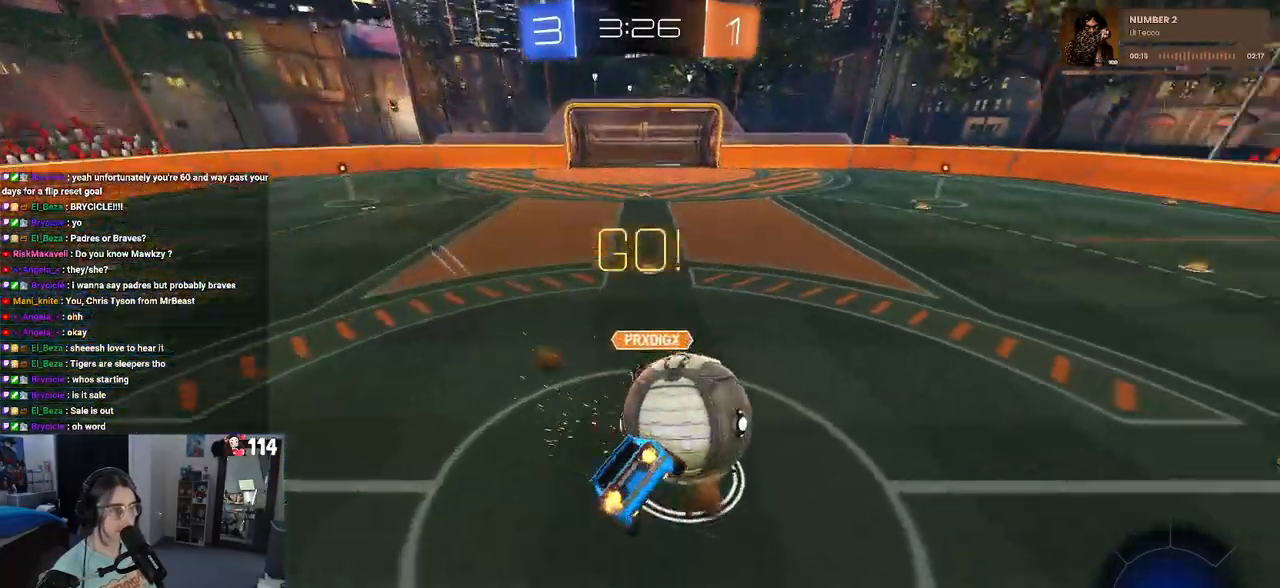
{"buttons": ["SQUARE", "R2"], "left_stick": "down-left", "right_stick": "center", "events": [[67, "CROSS", "up"], [133, "SQUARE", "down"], [400, "left_stick", "down-left"]]}
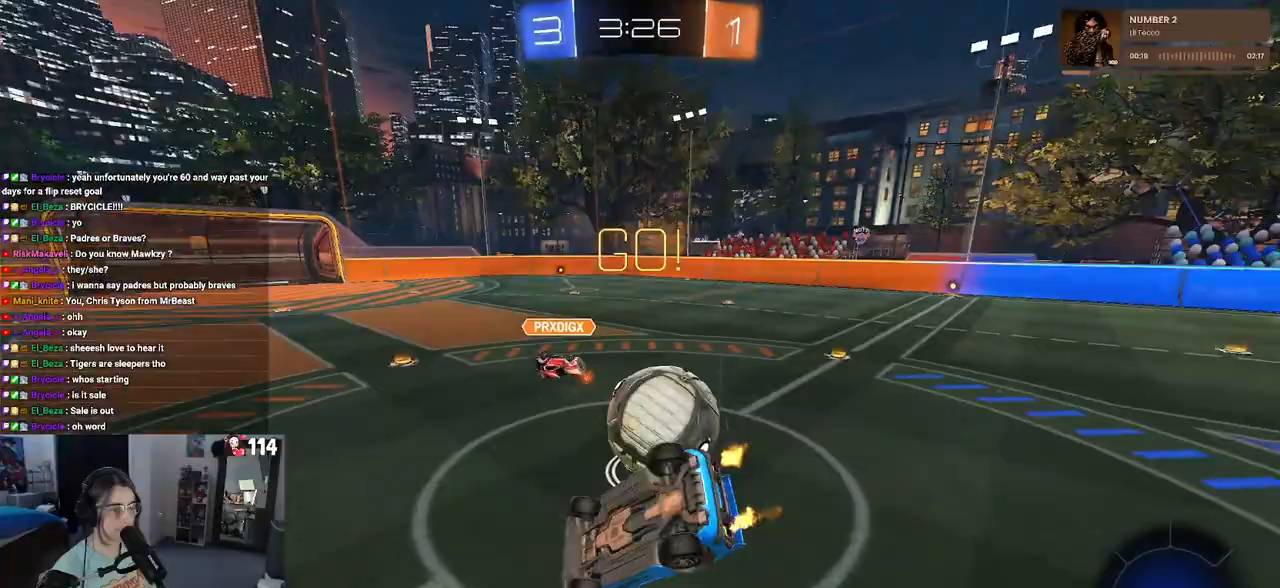
{"buttons": ["R2"], "left_stick": "right", "right_stick": "center", "events": [[267, "SQUARE", "up"], [283, "left_stick", "right"]]}
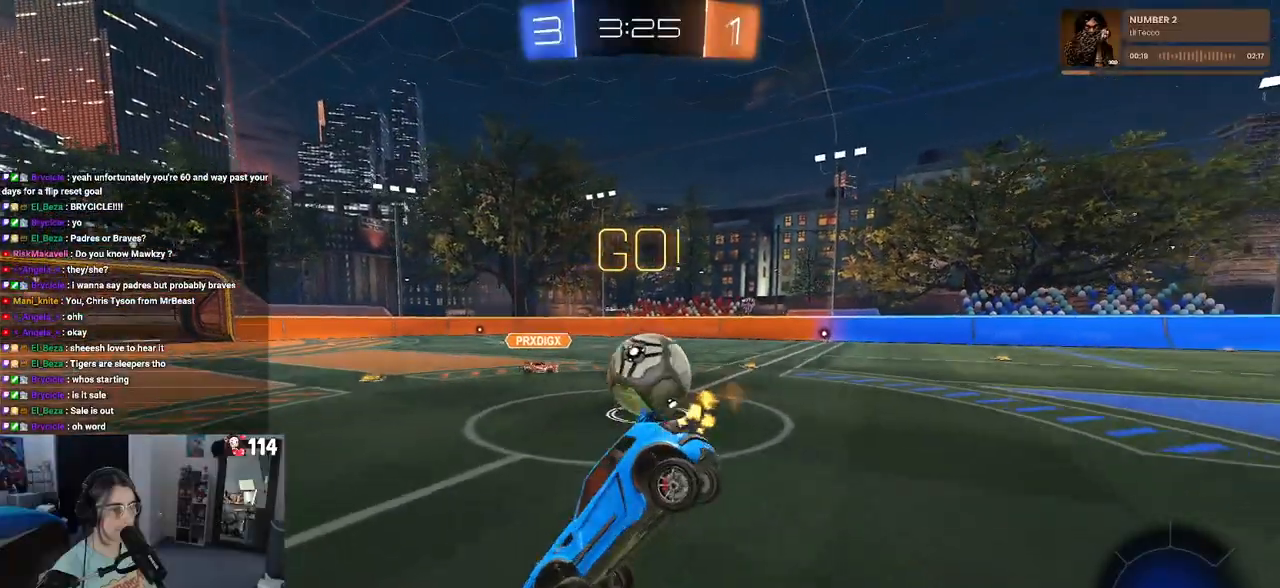
{"buttons": ["R2"], "left_stick": "right", "right_stick": "center", "events": []}
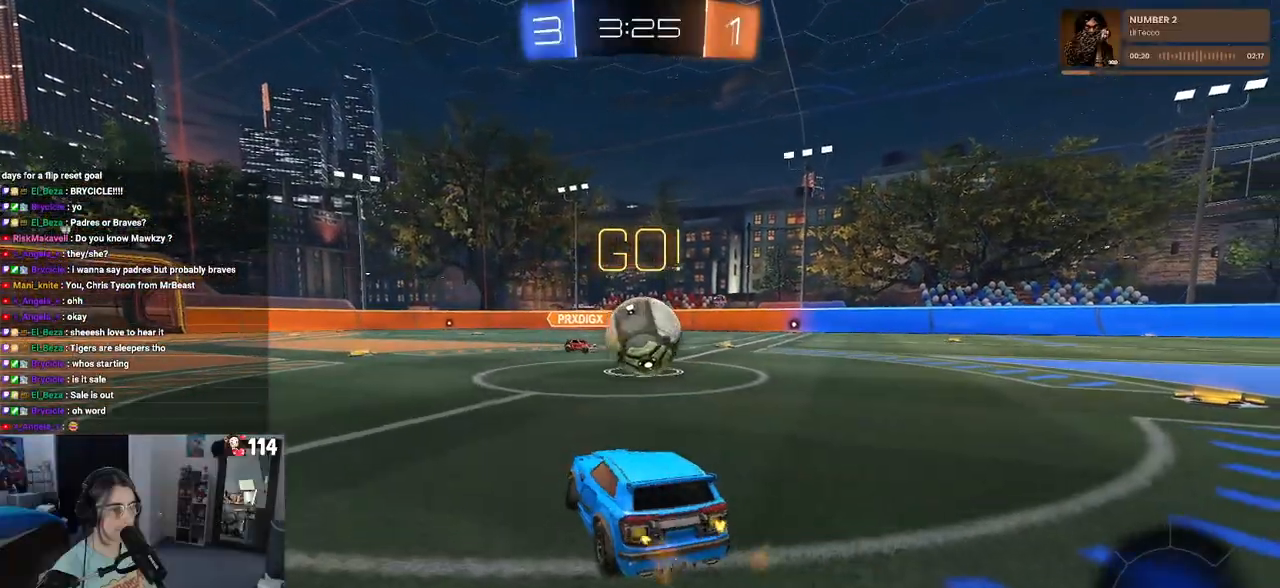
{"buttons": ["R2"], "left_stick": "center", "right_stick": "center", "events": [[167, "left_stick", "center"], [283, "left_stick", "right"], [417, "left_stick", "center"]]}
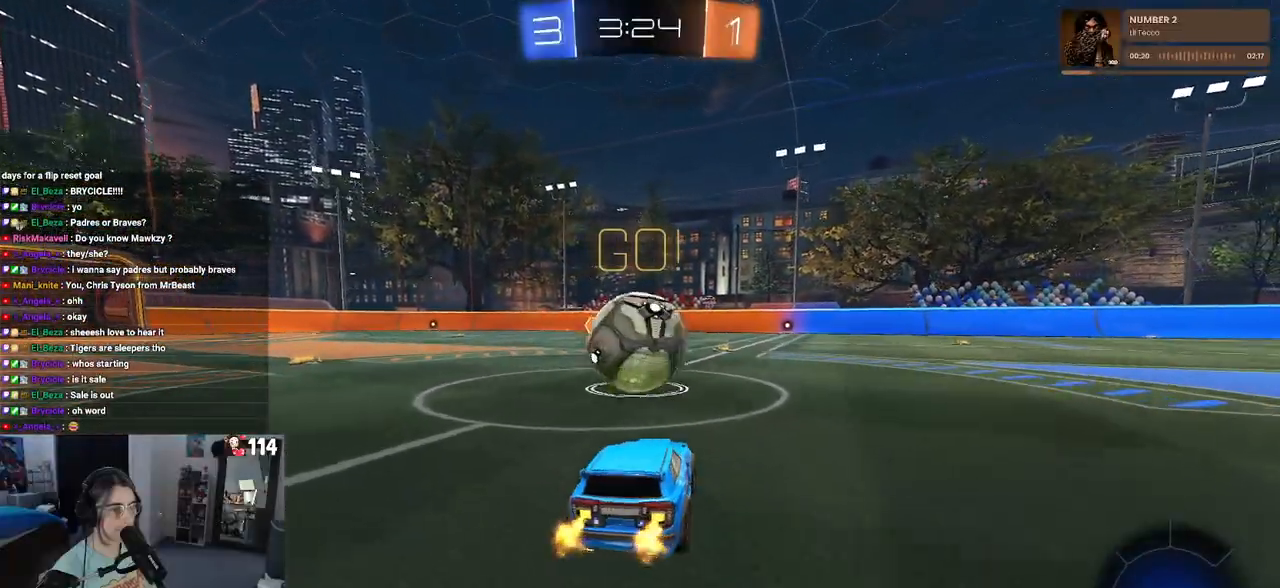
{"buttons": ["CROSS", "R2"], "left_stick": "down-left", "right_stick": "center", "events": [[17, "CROSS", "down"], [167, "CROSS", "up"], [233, "left_stick", "up-left"], [383, "CROSS", "down"], [483, "left_stick", "down-left"]]}
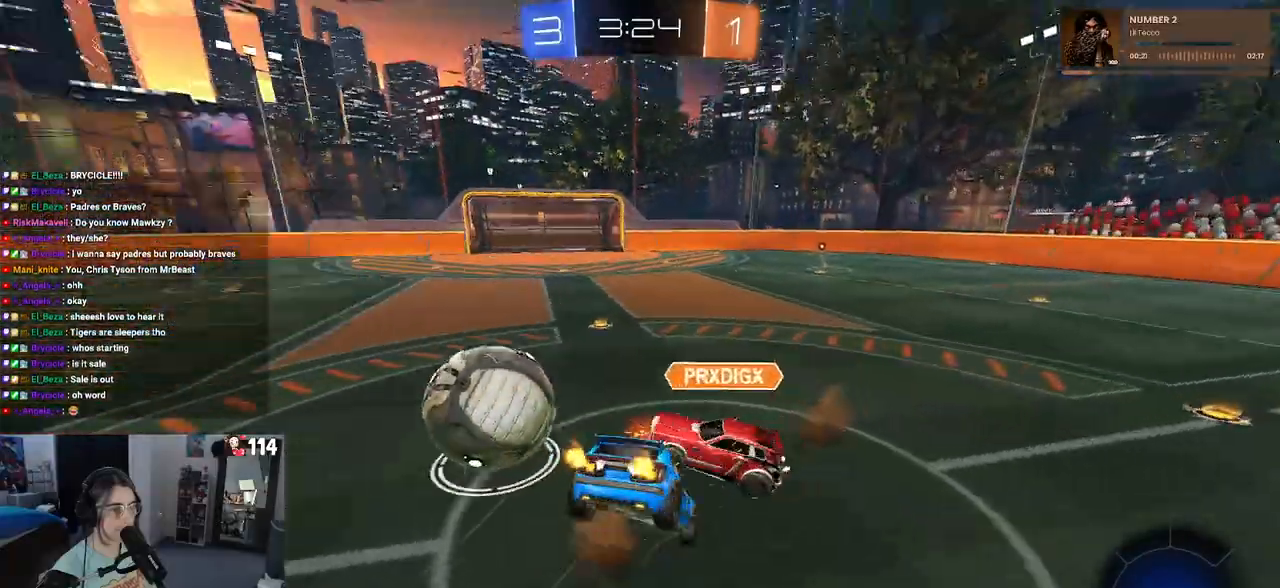
{"buttons": ["SQUARE", "R2"], "left_stick": "left", "right_stick": "center", "events": [[33, "CROSS", "up"], [33, "left_stick", "down"], [83, "SQUARE", "down"], [317, "left_stick", "down-left"], [483, "left_stick", "left"]]}
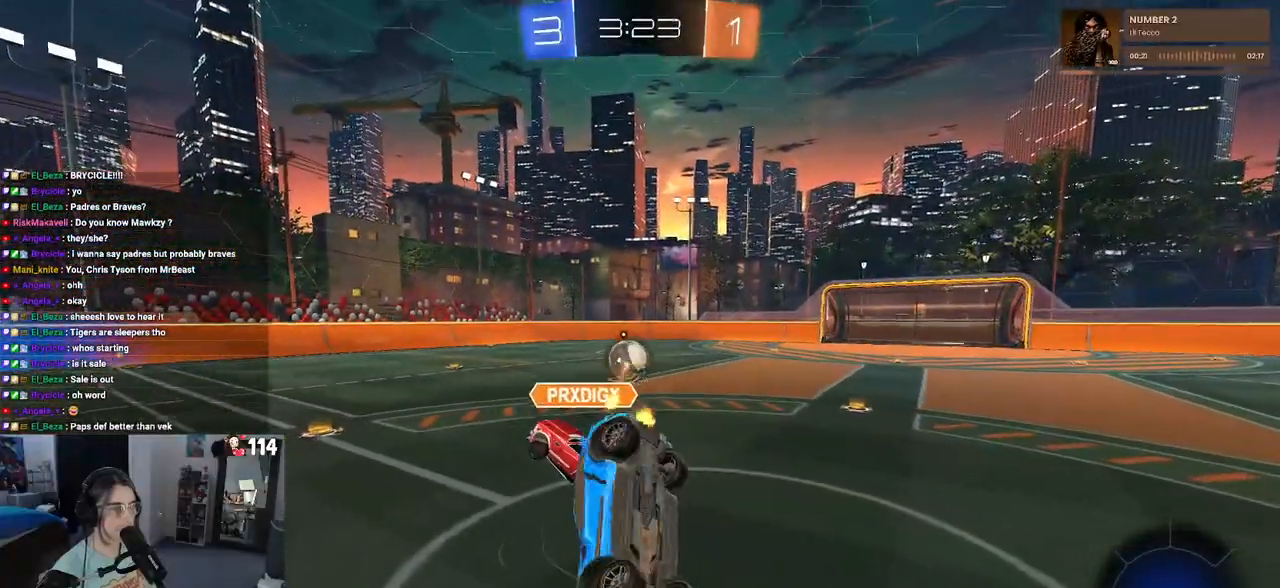
{"buttons": ["R2"], "left_stick": "left", "right_stick": "center", "events": [[333, "SQUARE", "up"]]}
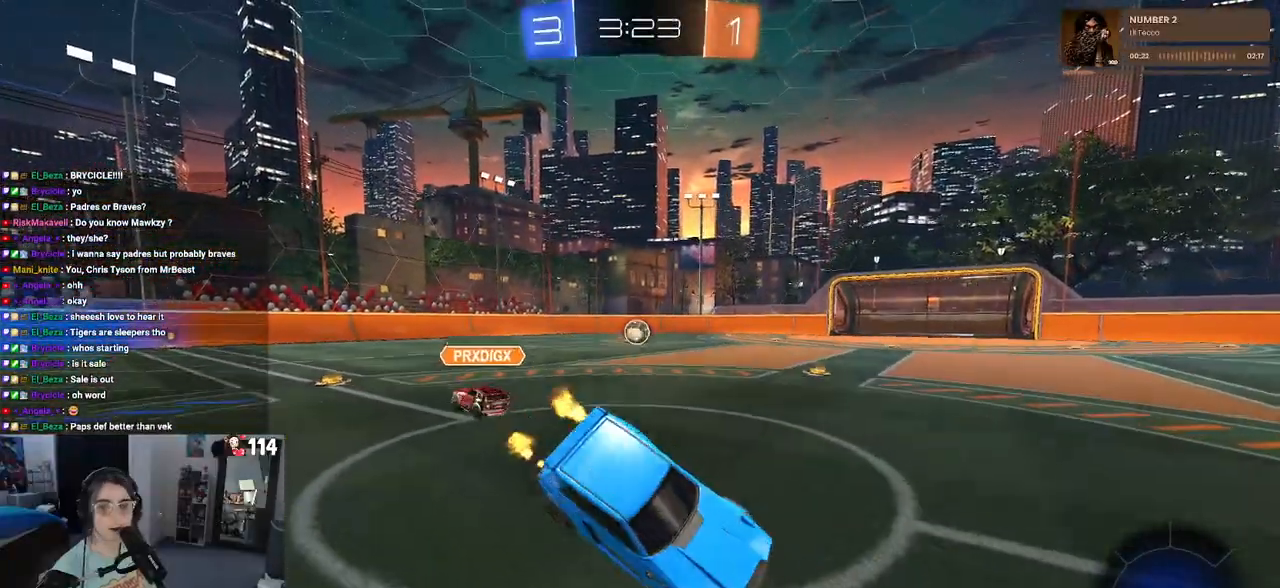
{"buttons": ["R2"], "left_stick": "left", "right_stick": "center", "events": []}
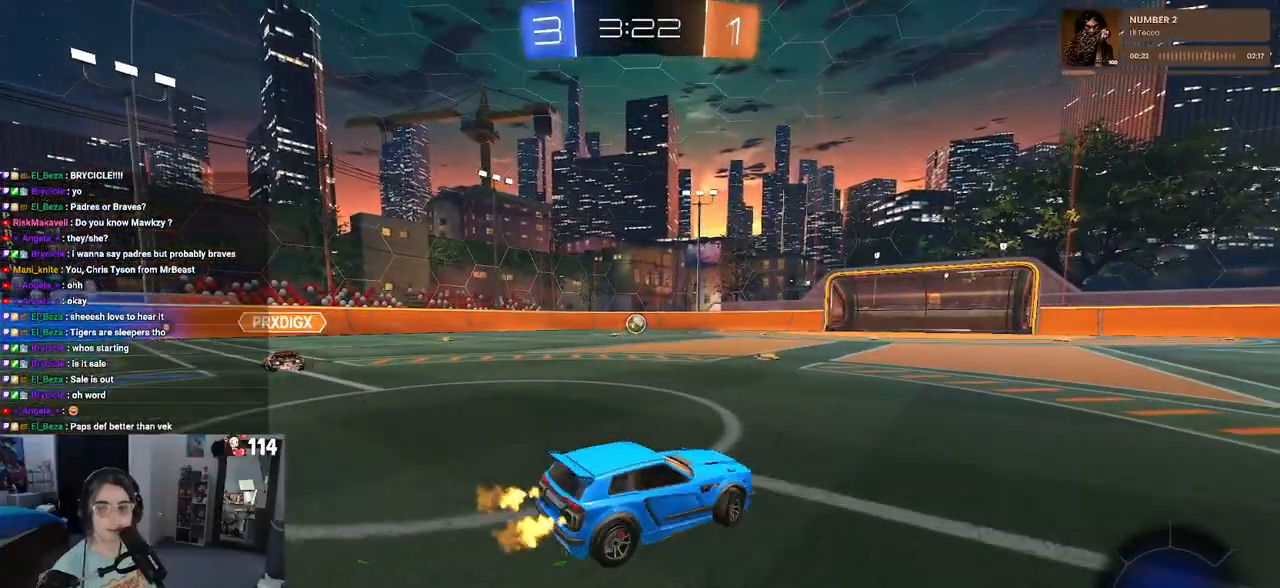
{"buttons": ["R2"], "left_stick": "center", "right_stick": "center", "events": [[117, "left_stick", "center"], [267, "left_stick", "left"], [483, "left_stick", "center"]]}
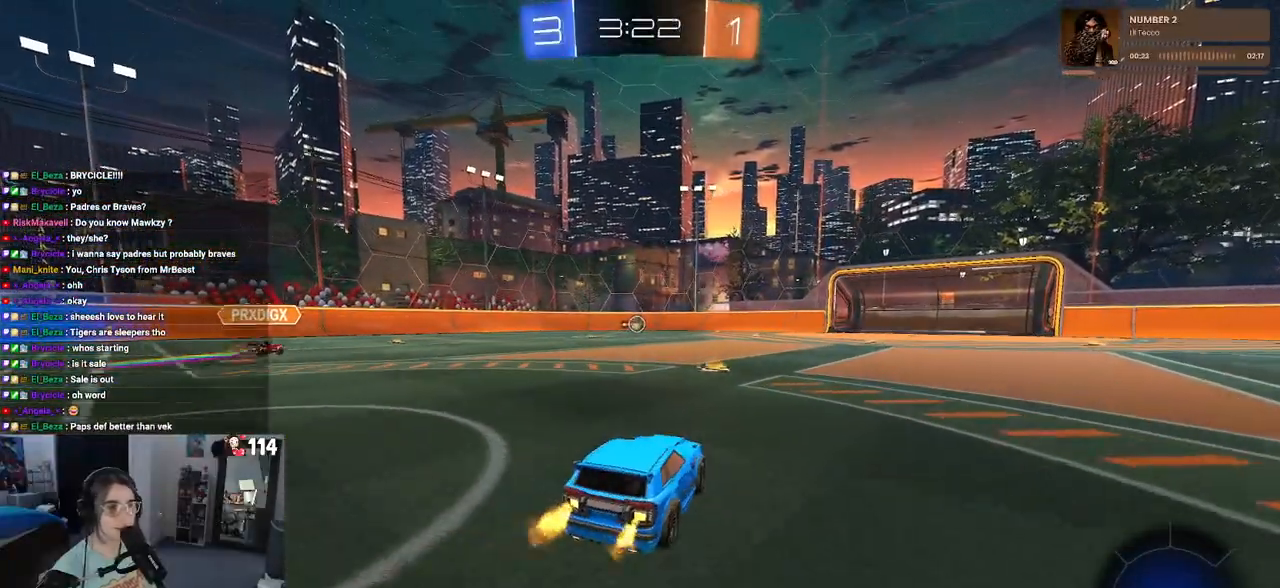
{"buttons": ["R2"], "left_stick": "left", "right_stick": "center", "events": [[250, "SQUARE", "down"], [250, "left_stick", "left"], [433, "SQUARE", "up"]]}
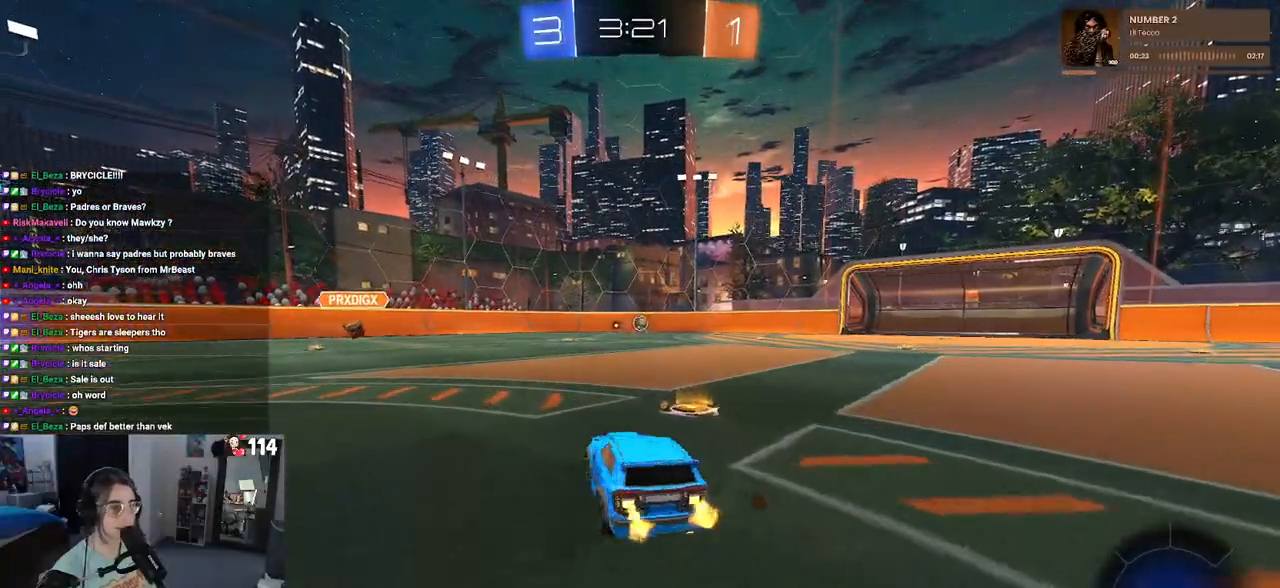
{"buttons": ["R1", "R2"], "left_stick": "up-left", "right_stick": "center", "events": [[100, "TRIANGLE", "down"], [183, "TRIANGLE", "up"], [267, "left_stick", "center"], [317, "left_stick", "right"], [383, "CROSS", "down"], [400, "R1", "down"], [433, "left_stick", "up-left"], [483, "CROSS", "up"]]}
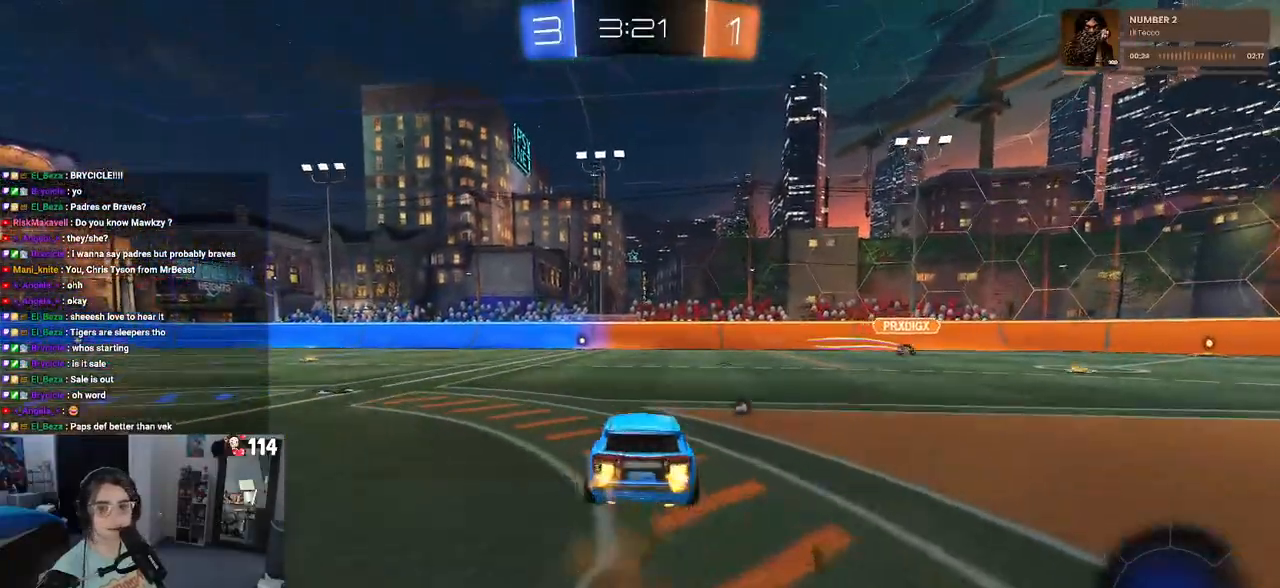
{"buttons": ["SQUARE", "R2"], "left_stick": "down-left", "right_stick": "center", "events": [[33, "CROSS", "down"], [83, "SQUARE", "down"], [117, "left_stick", "down"], [150, "CROSS", "up"], [317, "left_stick", "down-left"], [350, "R1", "up"]]}
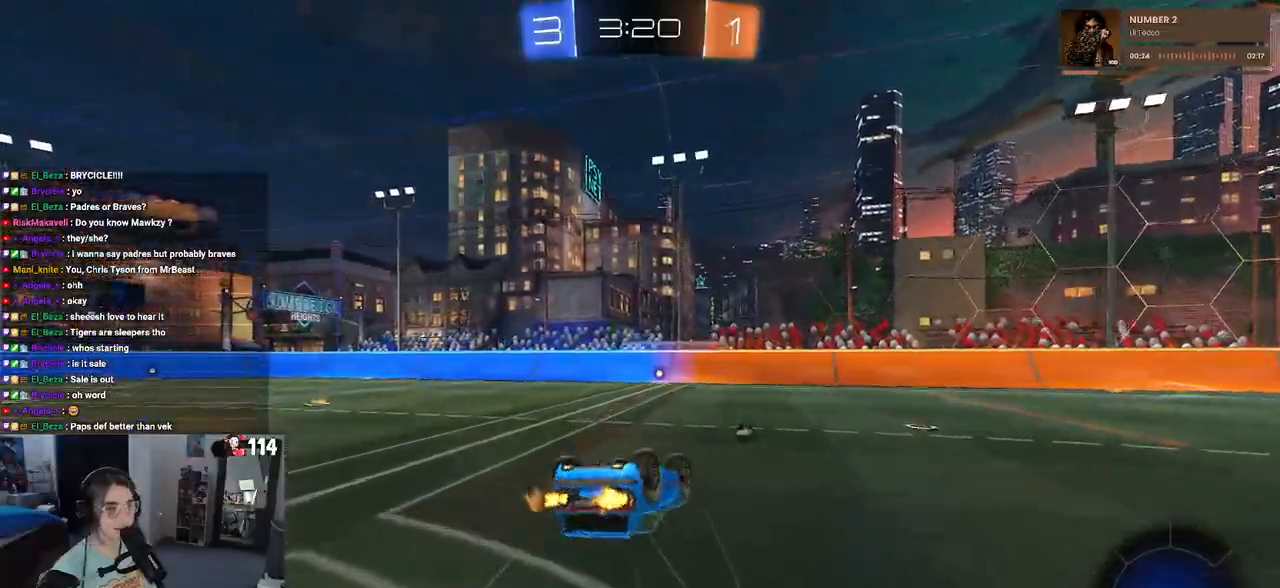
{"buttons": ["TRIANGLE", "R2"], "left_stick": "center", "right_stick": "center", "events": [[383, "SQUARE", "up"], [383, "left_stick", "center"], [483, "TRIANGLE", "down"]]}
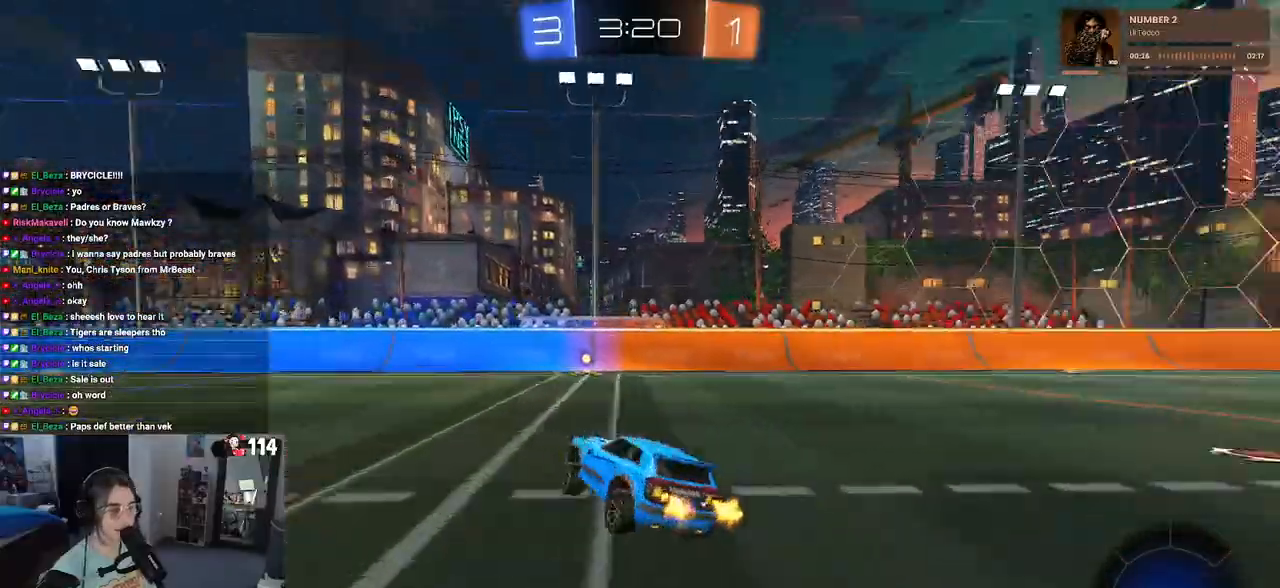
{"buttons": ["R2"], "left_stick": "right", "right_stick": "center", "events": [[83, "TRIANGLE", "up"], [317, "left_stick", "right"]]}